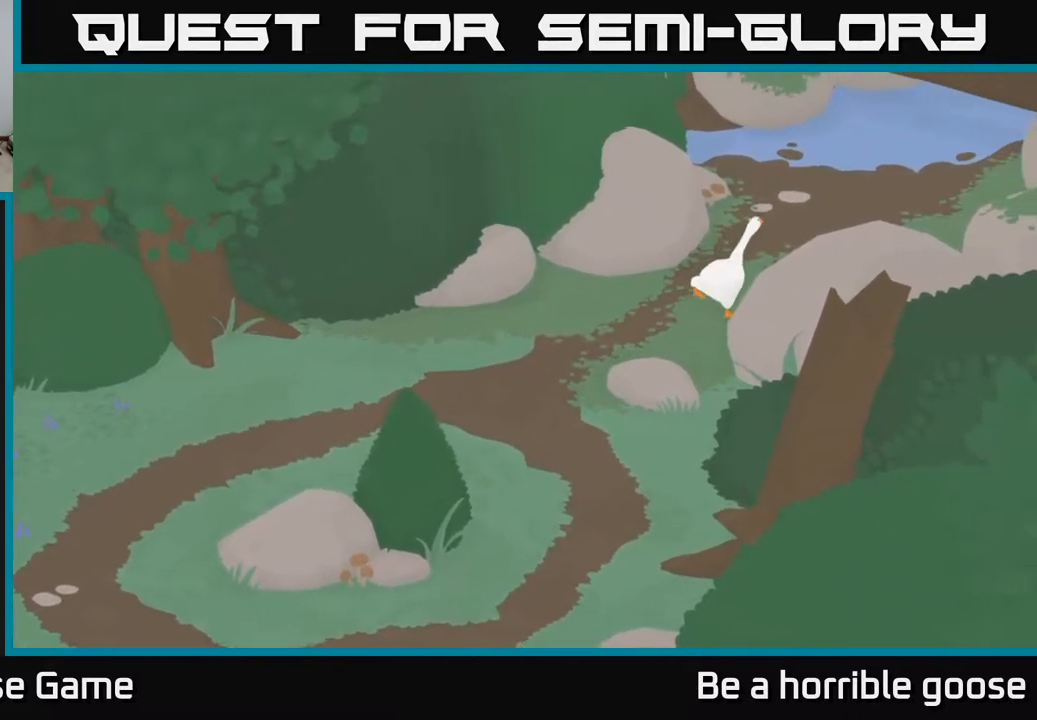
Gameplay with a controller (Xbox layout); each line is a JSON object with the inputs held at the frame after it. "events" lists button and stick changes between this image and that frame as [ms after this image, input, new state], when the widget could be followed in between.
{"buttons": ["A"], "left_stick": "up", "right_stick": "center", "events": [[283, "left_stick", "up"]]}
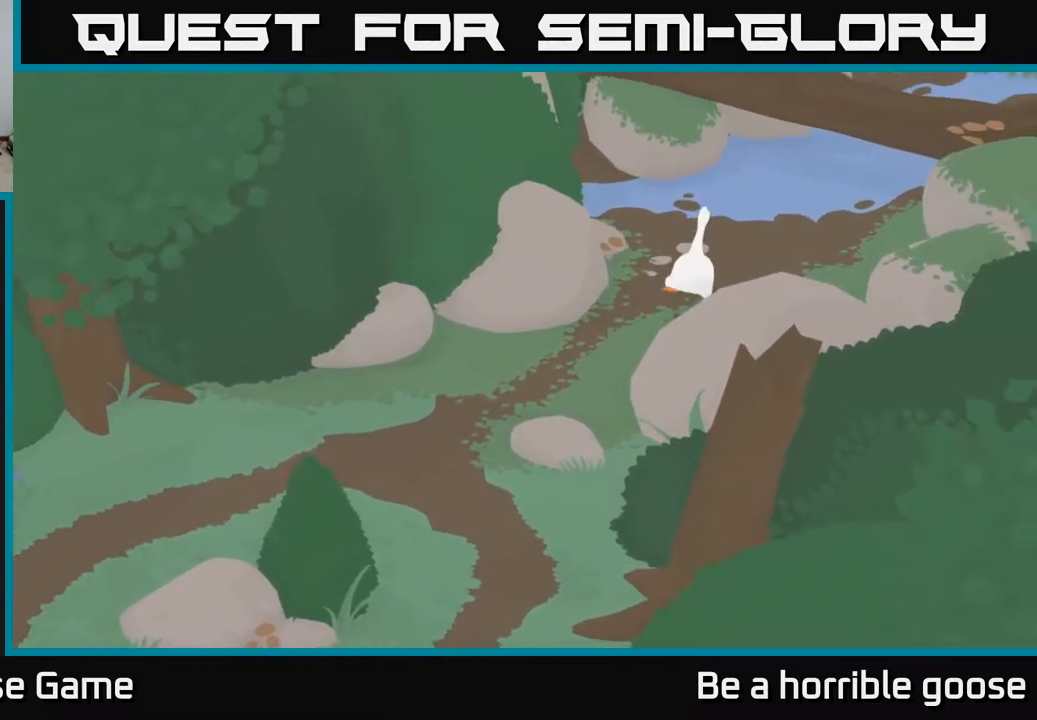
{"buttons": ["A"], "left_stick": "up-right", "right_stick": "center", "events": [[33, "A", "up"], [317, "A", "down"], [433, "left_stick", "up-right"]]}
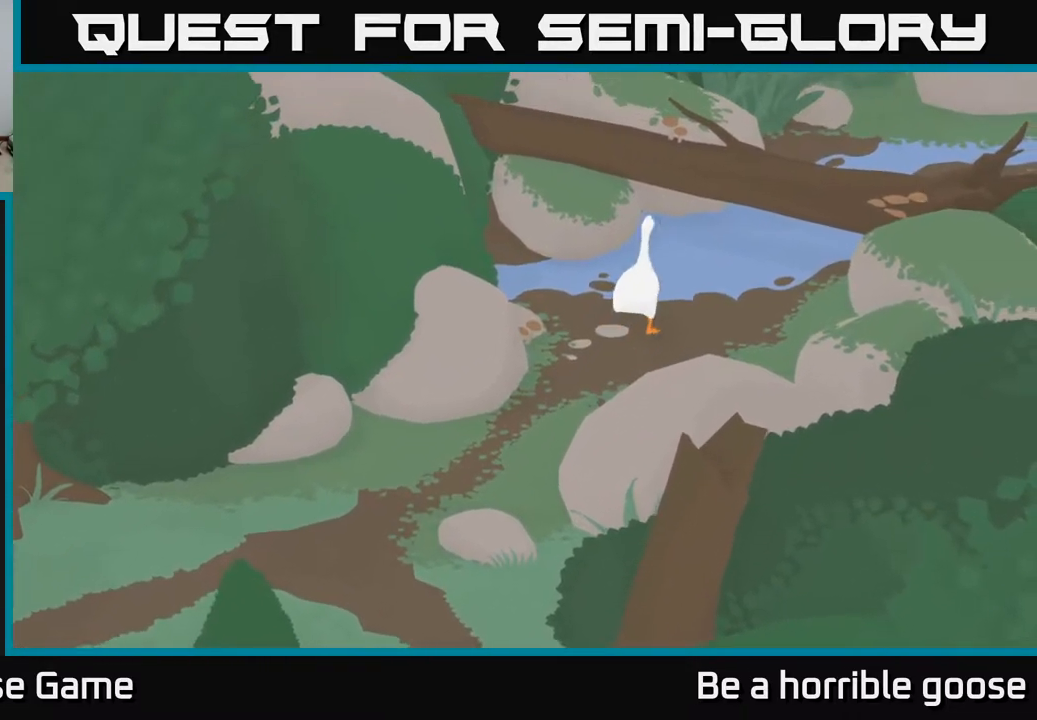
{"buttons": ["A", "L2"], "left_stick": "up-right", "right_stick": "center", "events": [[17, "L2", "down"]]}
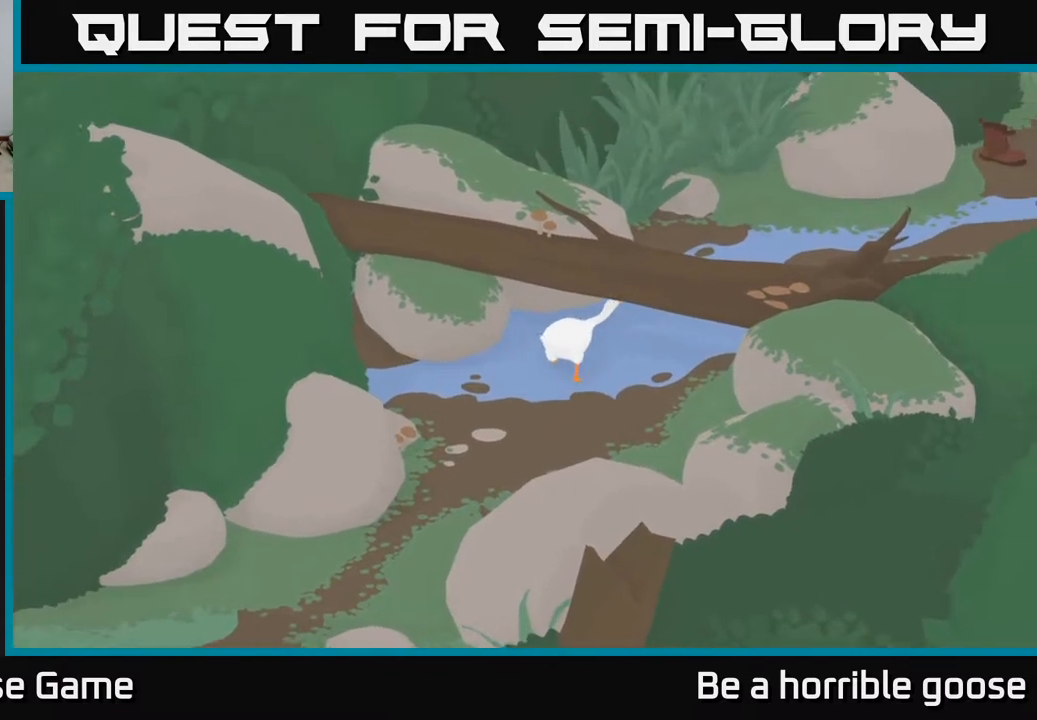
{"buttons": ["A", "L2"], "left_stick": "up-right", "right_stick": "center", "events": []}
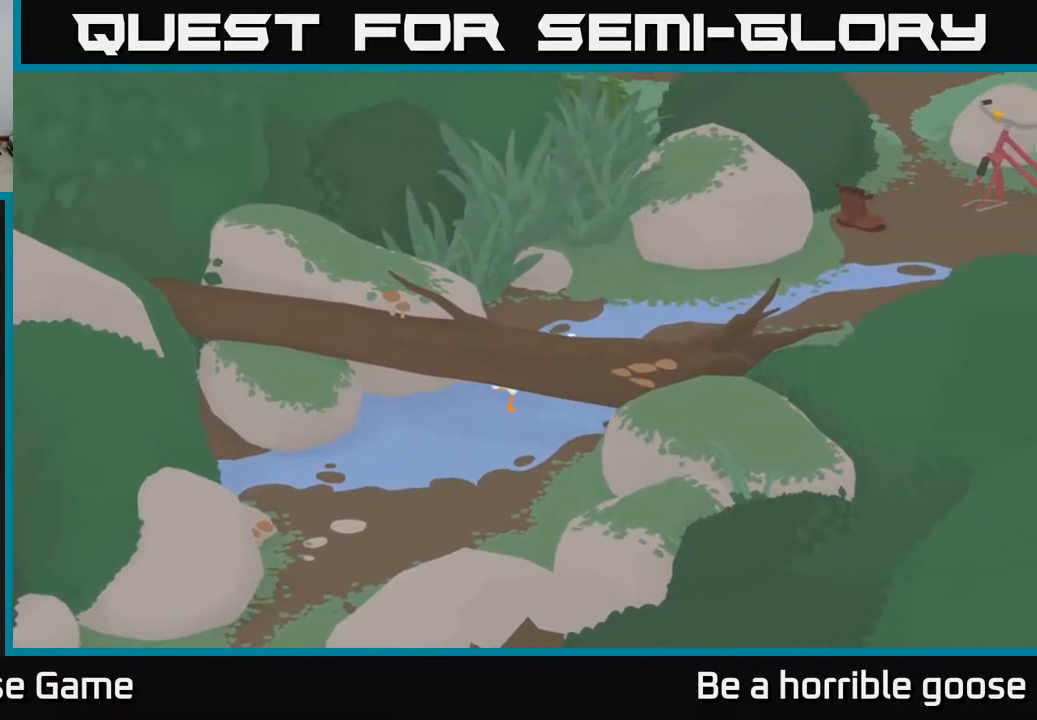
{"buttons": ["A"], "left_stick": "up-right", "right_stick": "center", "events": [[100, "L2", "up"]]}
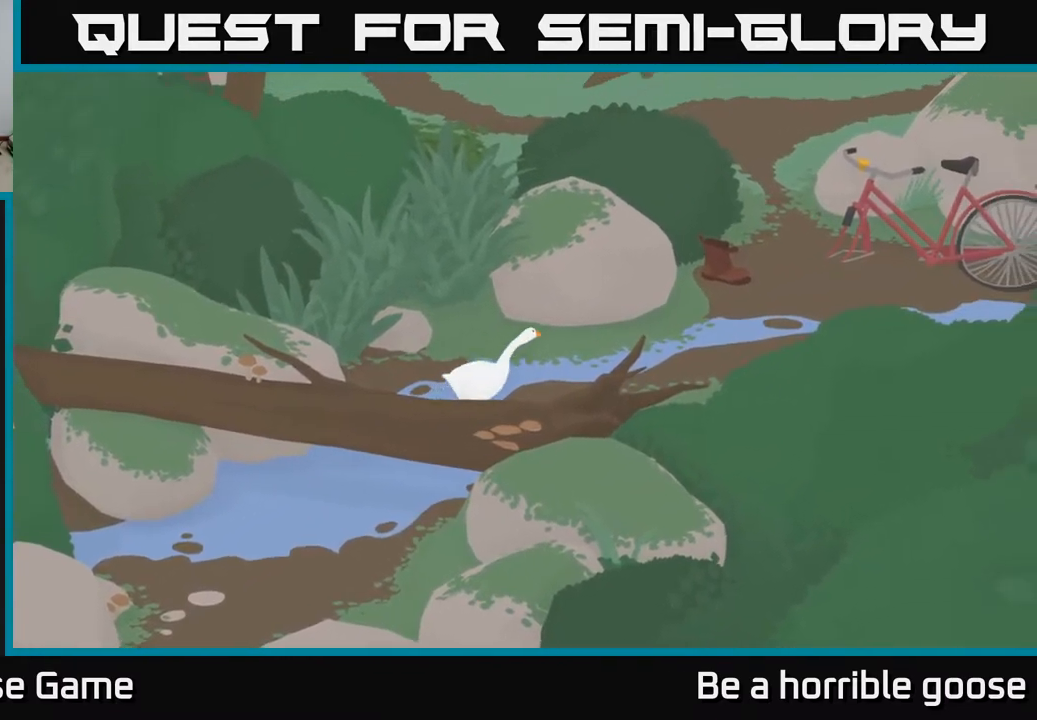
{"buttons": ["A"], "left_stick": "right", "right_stick": "center", "events": [[100, "A", "up"], [217, "A", "down"], [300, "left_stick", "right"]]}
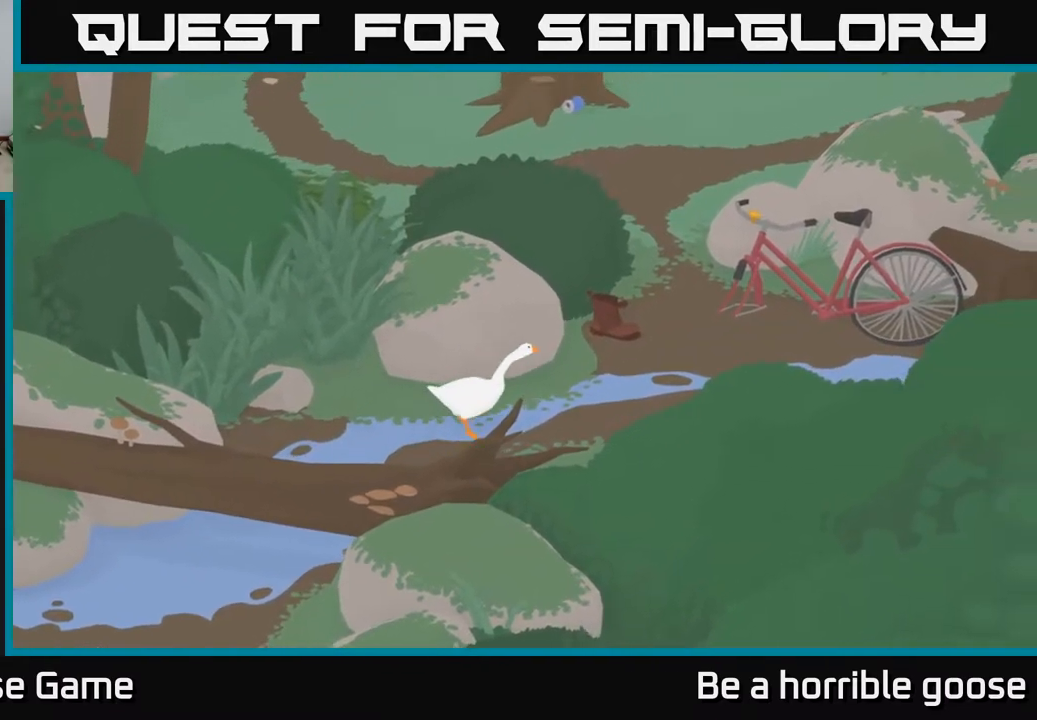
{"buttons": ["A"], "left_stick": "up-right", "right_stick": "center", "events": [[83, "left_stick", "up-right"]]}
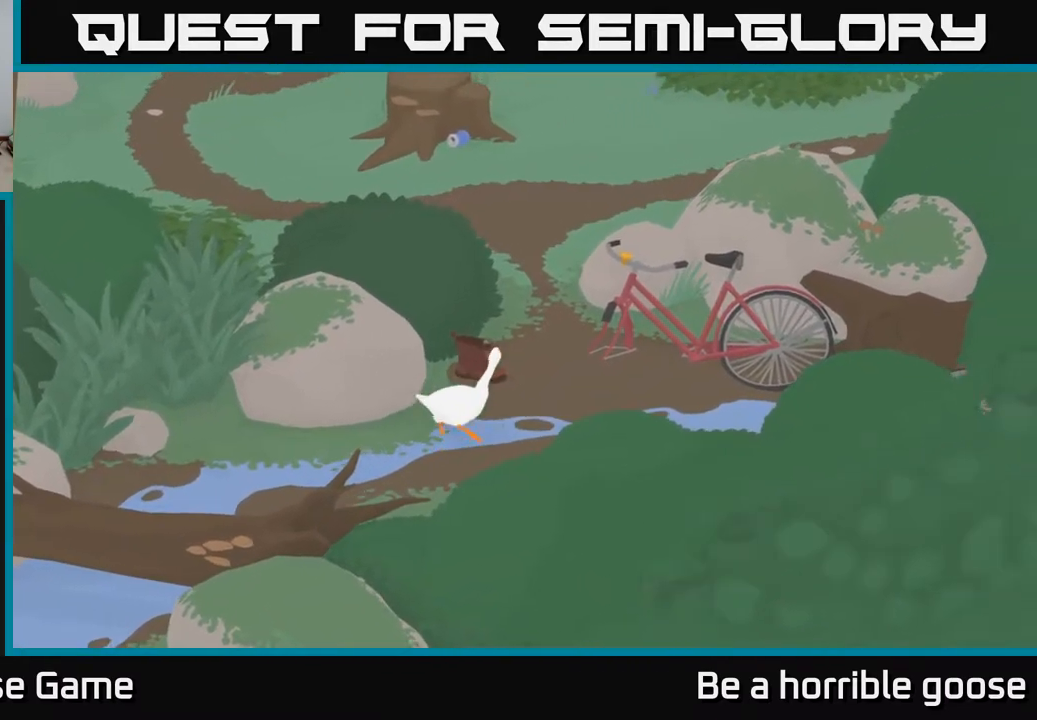
{"buttons": ["A"], "left_stick": "up", "right_stick": "center", "events": [[150, "left_stick", "up"]]}
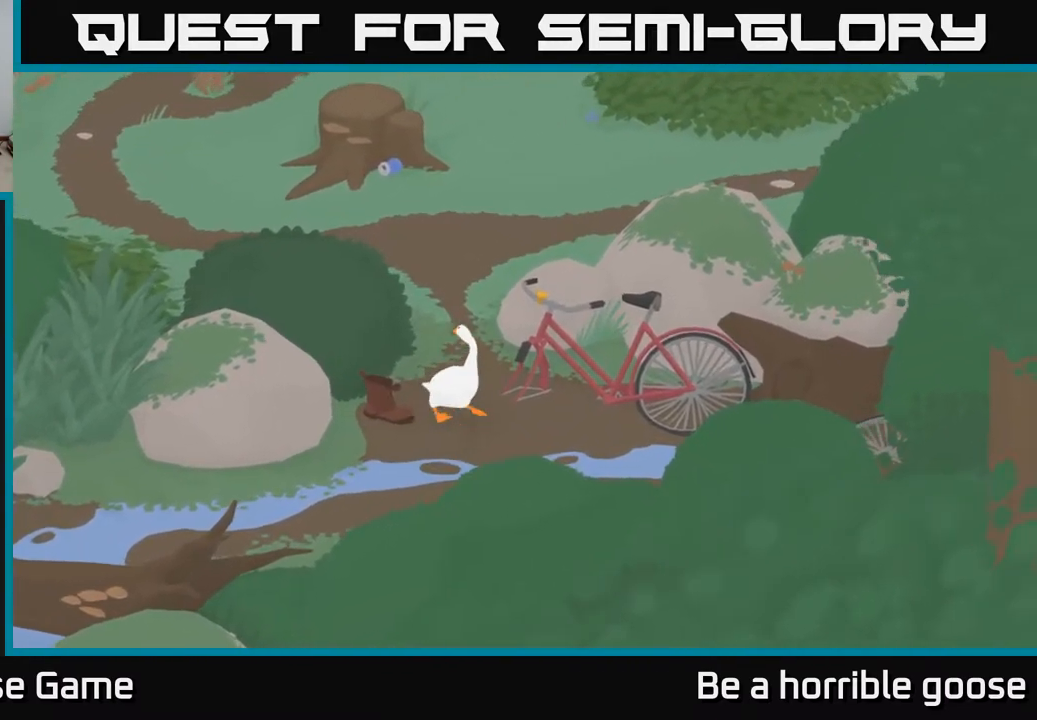
{"buttons": [], "left_stick": "up", "right_stick": "center", "events": [[50, "A", "up"]]}
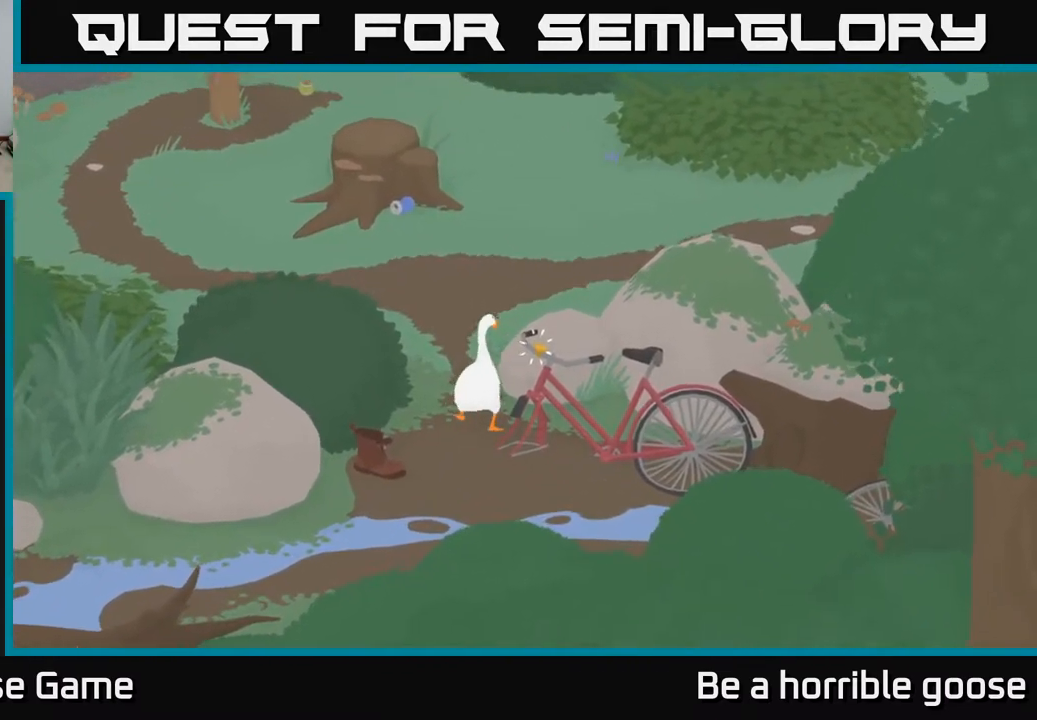
{"buttons": [], "left_stick": "down", "right_stick": "center", "events": [[83, "left_stick", "center"], [150, "left_stick", "down"]]}
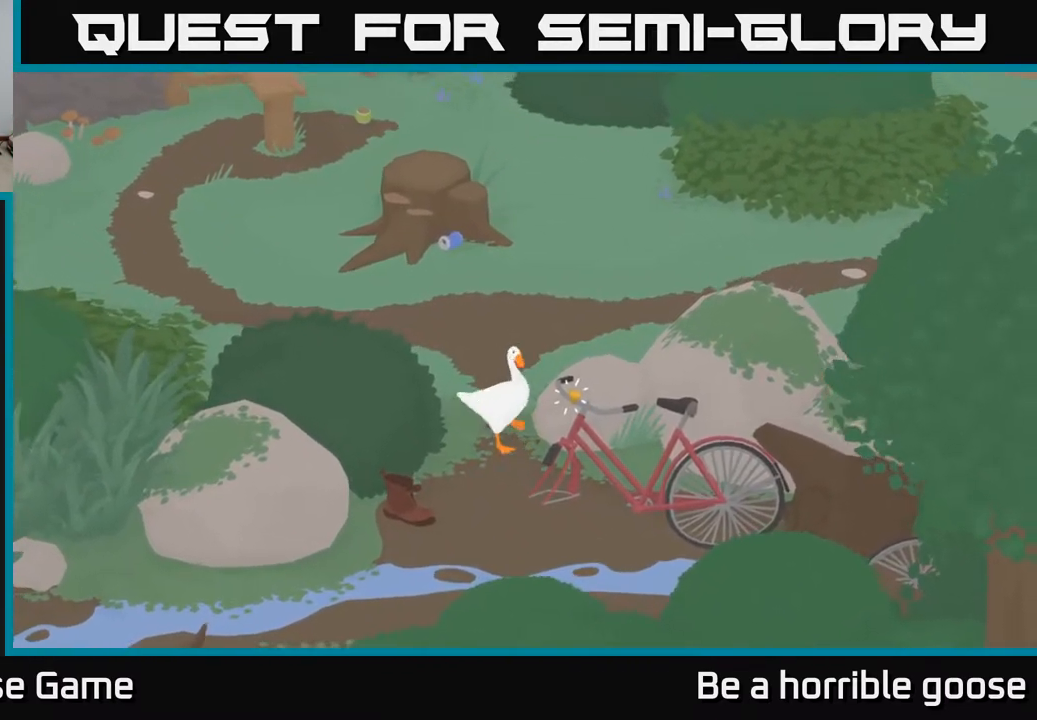
{"buttons": ["A"], "left_stick": "down", "right_stick": "center", "events": [[250, "A", "down"]]}
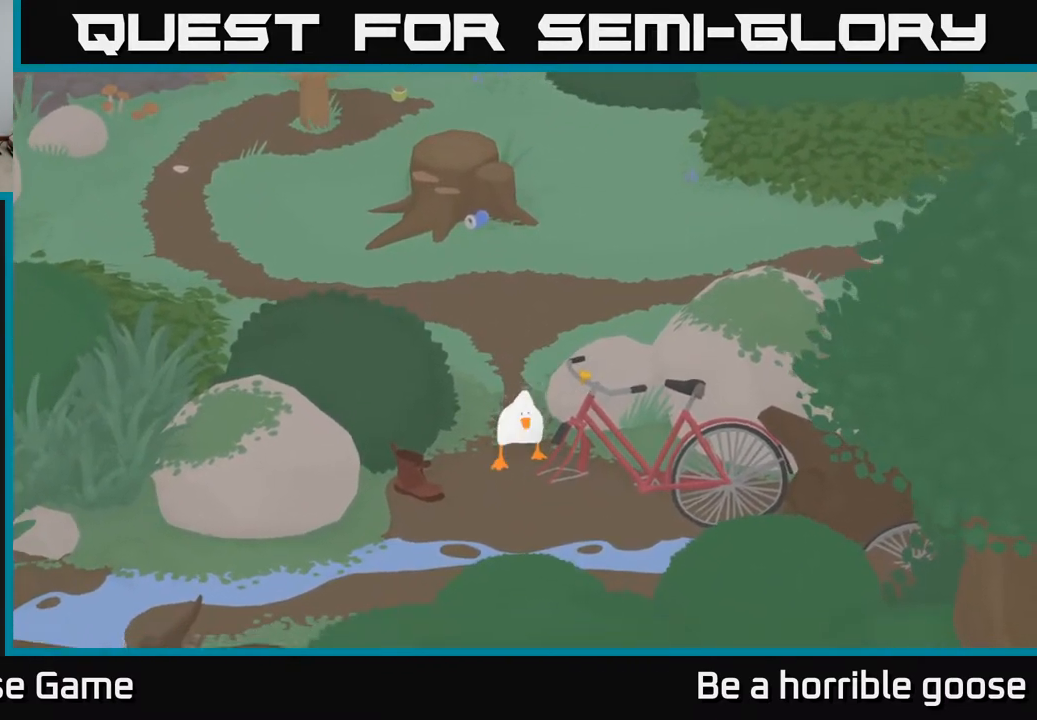
{"buttons": [], "left_stick": "up", "right_stick": "center", "events": [[133, "left_stick", "right"], [167, "A", "up"], [233, "left_stick", "up"]]}
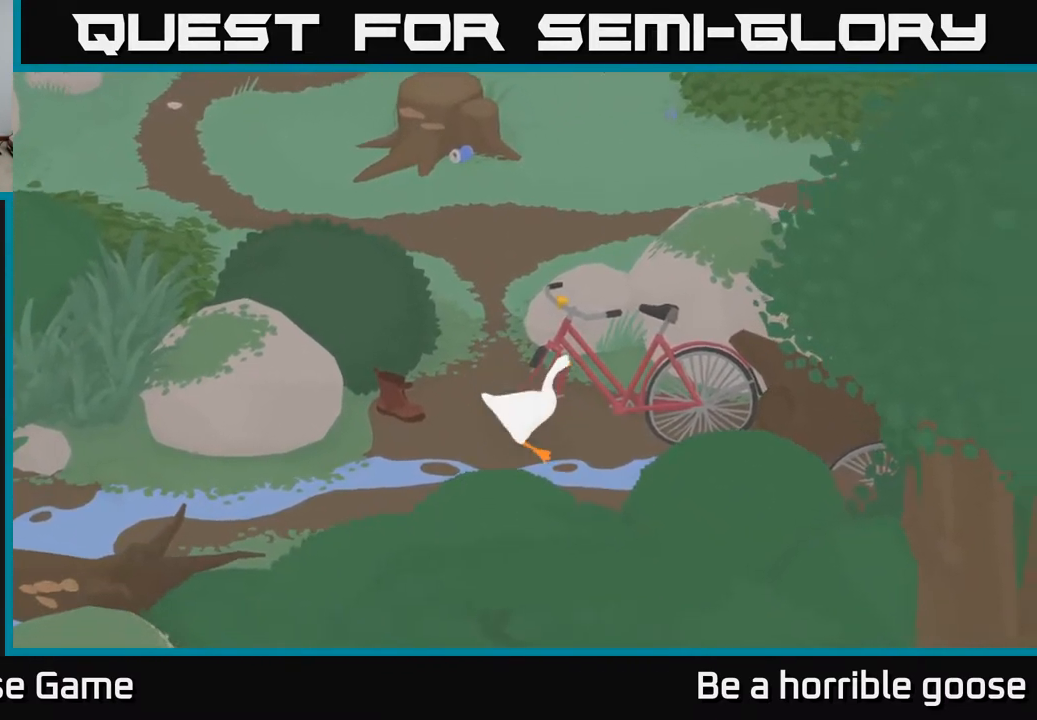
{"buttons": [], "left_stick": "center", "right_stick": "center", "events": [[500, "left_stick", "center"]]}
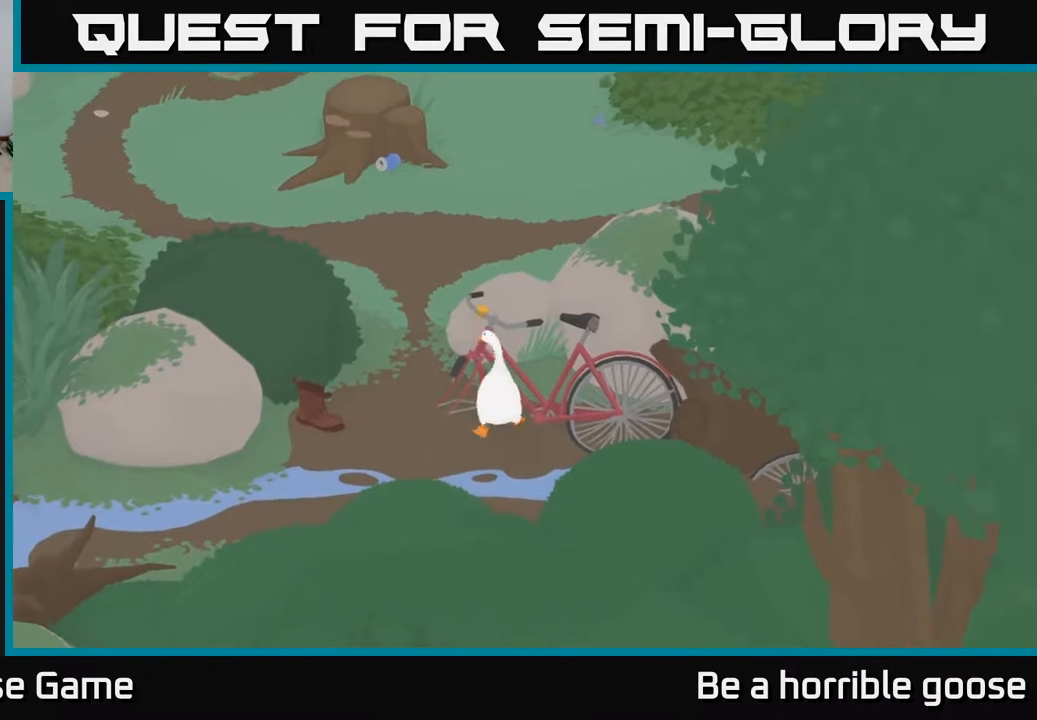
{"buttons": ["B"], "left_stick": "center", "right_stick": "center", "events": [[133, "B", "down"], [283, "B", "up"], [383, "B", "down"]]}
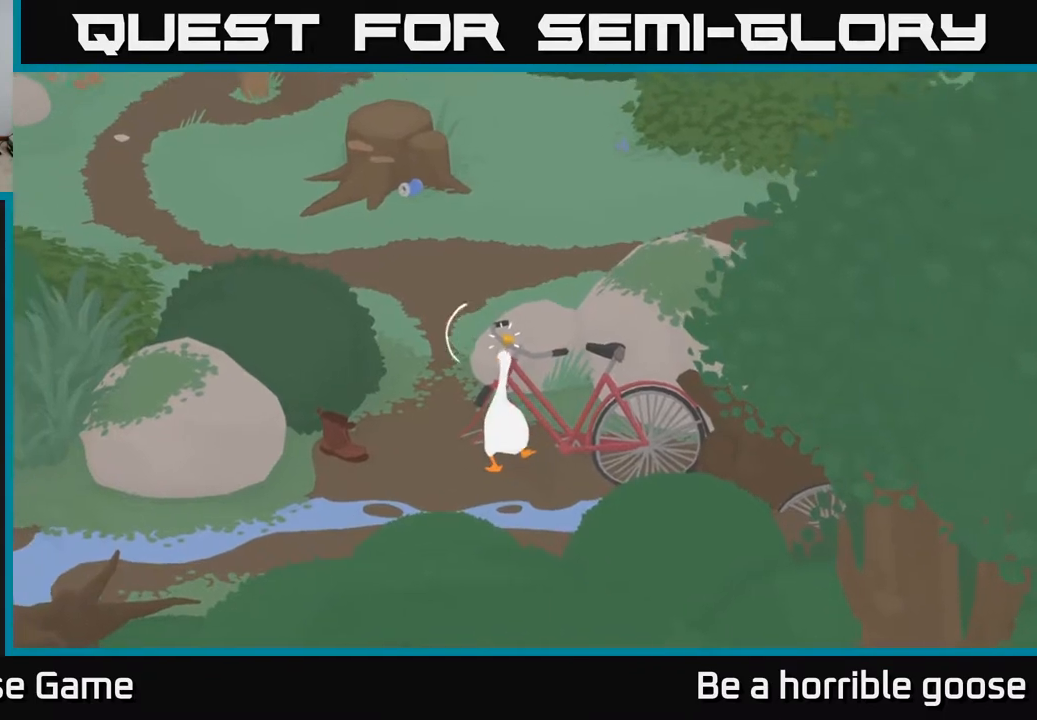
{"buttons": ["A"], "left_stick": "right", "right_stick": "center", "events": [[33, "B", "up"], [133, "left_stick", "down-right"], [233, "A", "down"], [383, "left_stick", "right"]]}
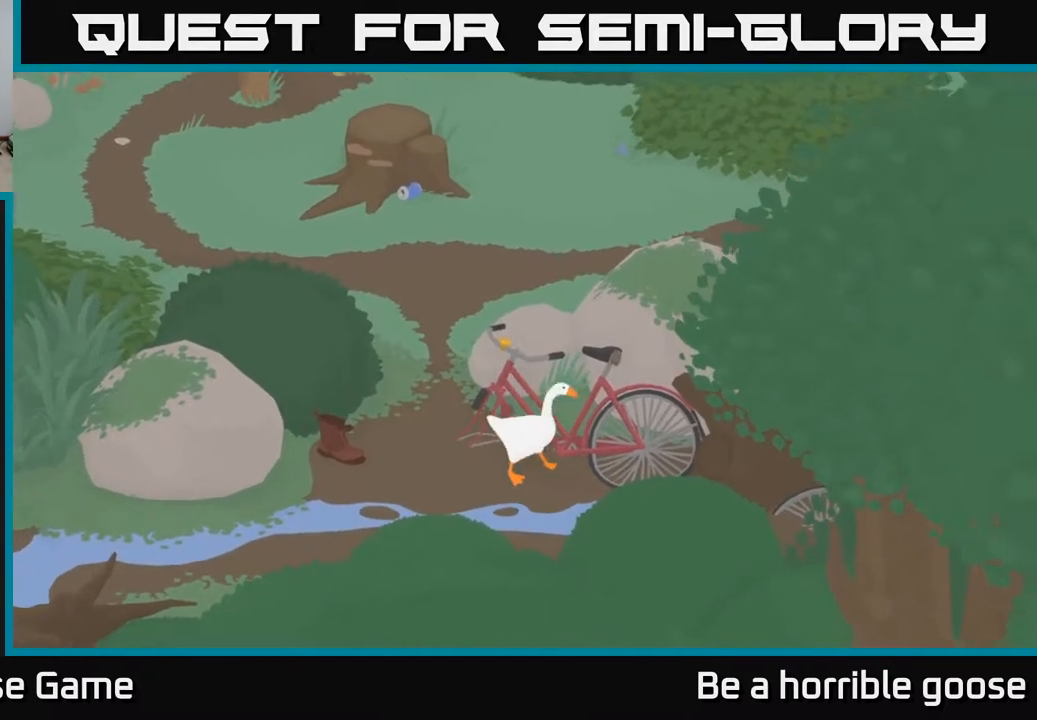
{"buttons": ["L2"], "left_stick": "right", "right_stick": "center", "events": [[450, "A", "up"], [483, "L2", "down"]]}
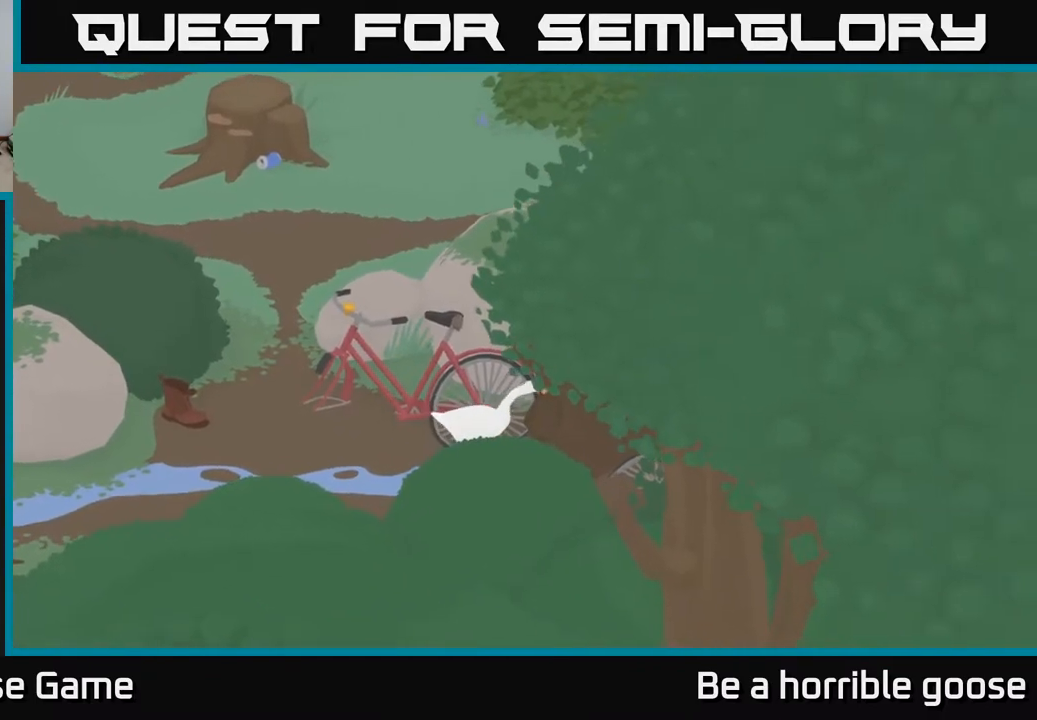
{"buttons": ["A"], "left_stick": "left", "right_stick": "center", "events": [[167, "B", "down"], [167, "left_stick", "down-right"], [317, "B", "up"], [383, "L2", "up"], [383, "left_stick", "left"], [433, "A", "down"]]}
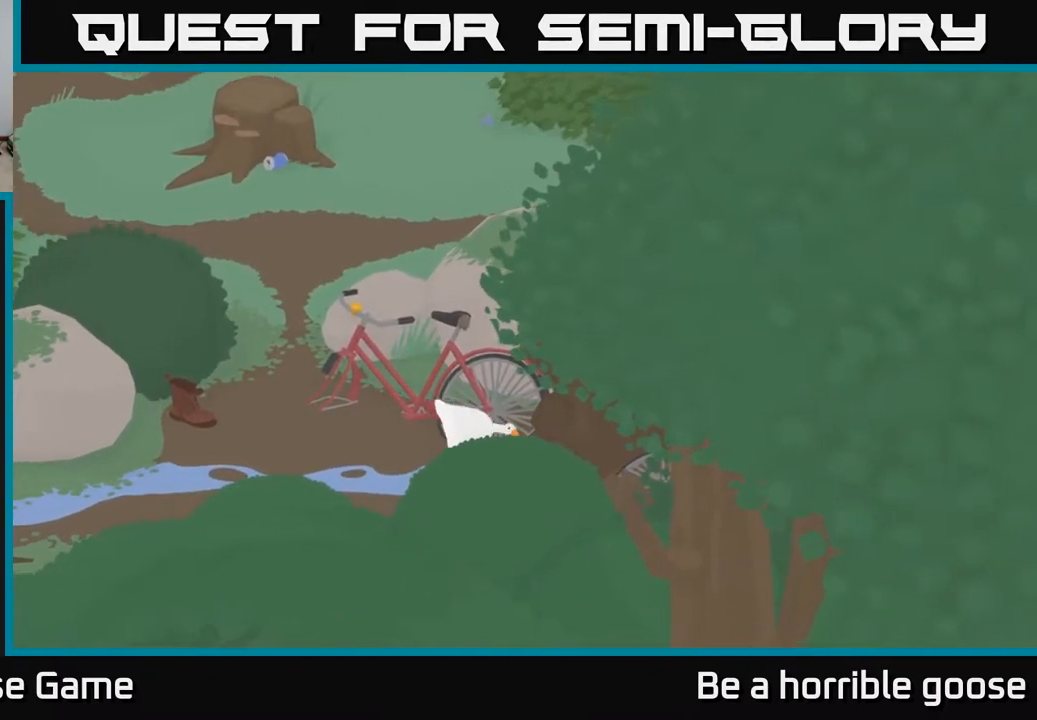
{"buttons": [], "left_stick": "up-left", "right_stick": "center", "events": [[183, "left_stick", "up-left"], [500, "A", "up"]]}
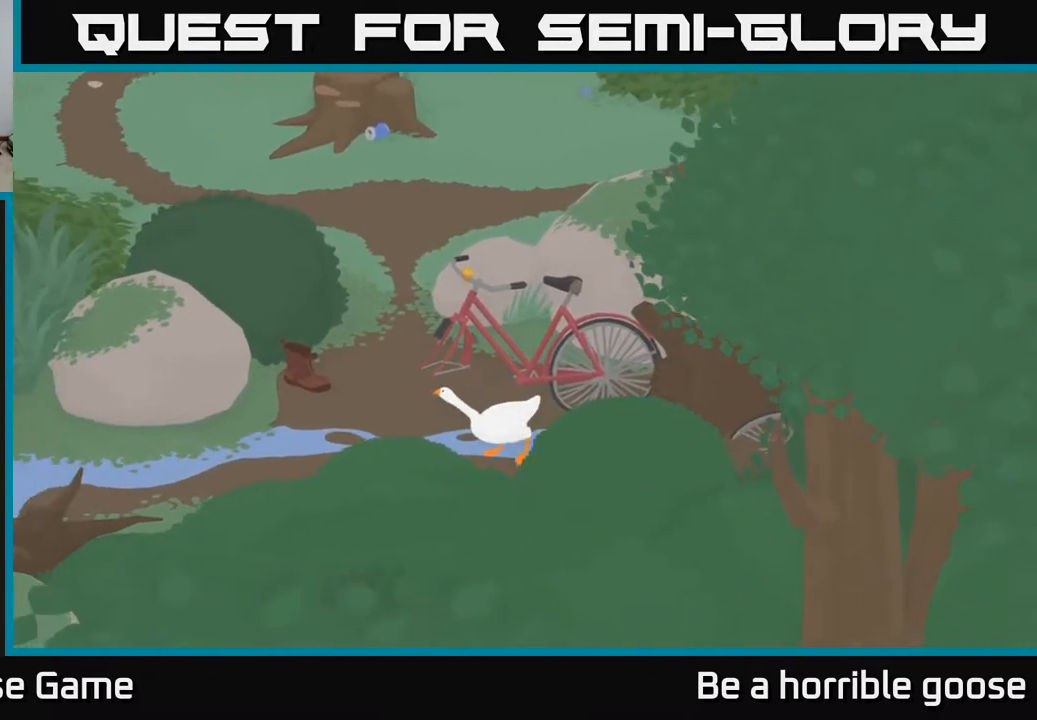
{"buttons": ["A"], "left_stick": "up", "right_stick": "center", "events": [[33, "left_stick", "up"], [383, "A", "down"]]}
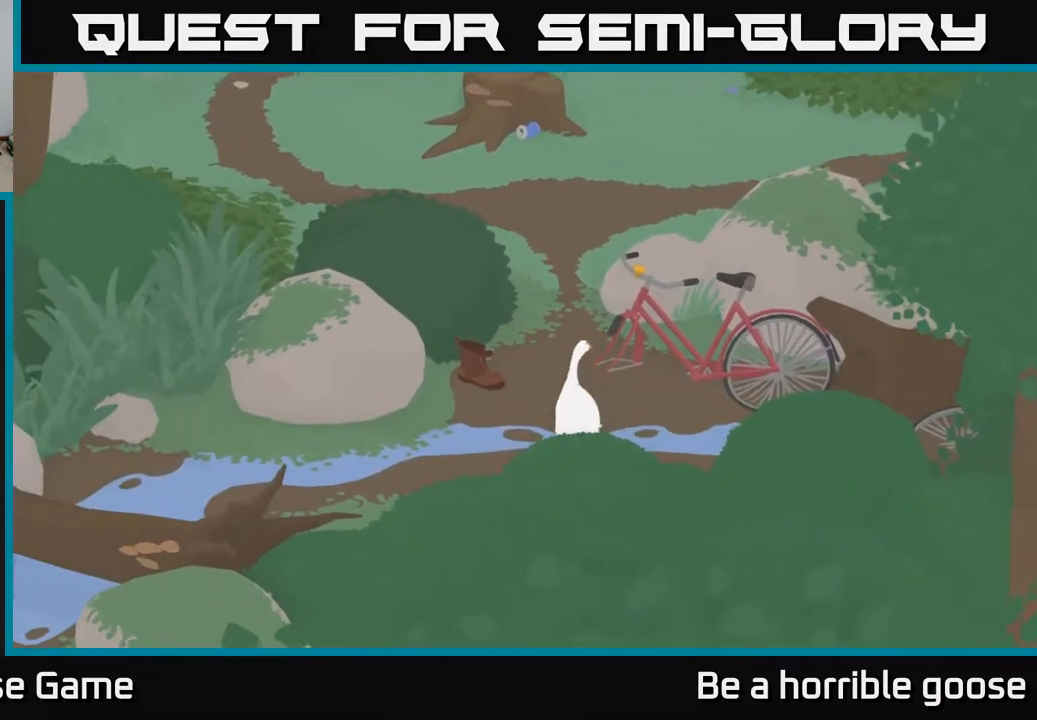
{"buttons": ["A"], "left_stick": "up", "right_stick": "center", "events": []}
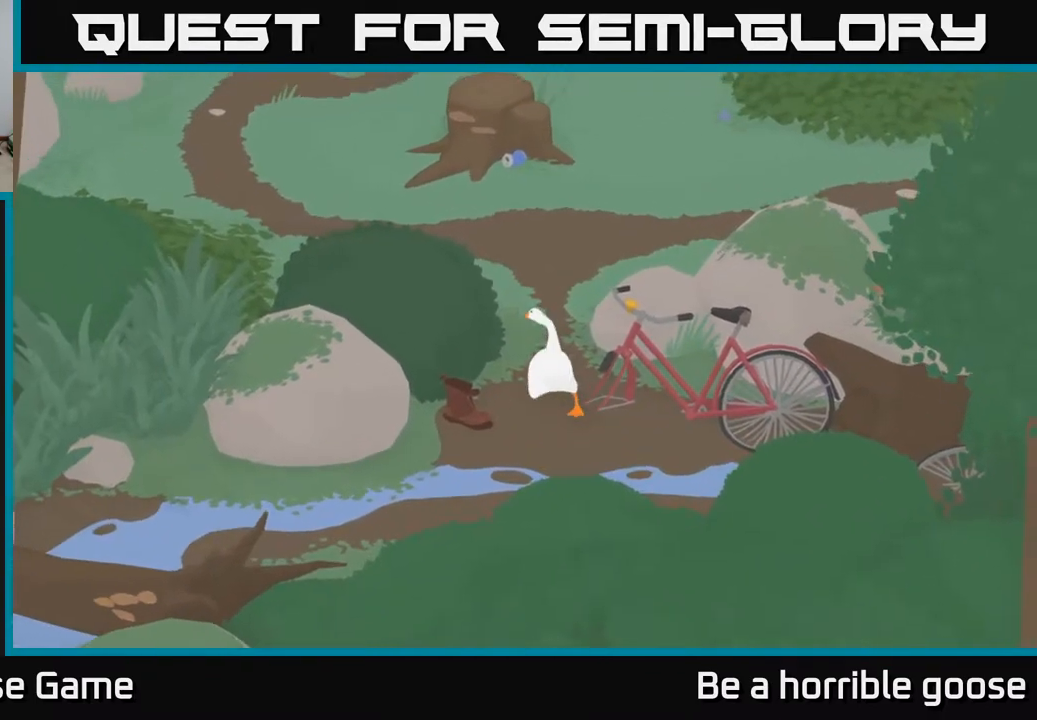
{"buttons": ["A"], "left_stick": "up", "right_stick": "center", "events": []}
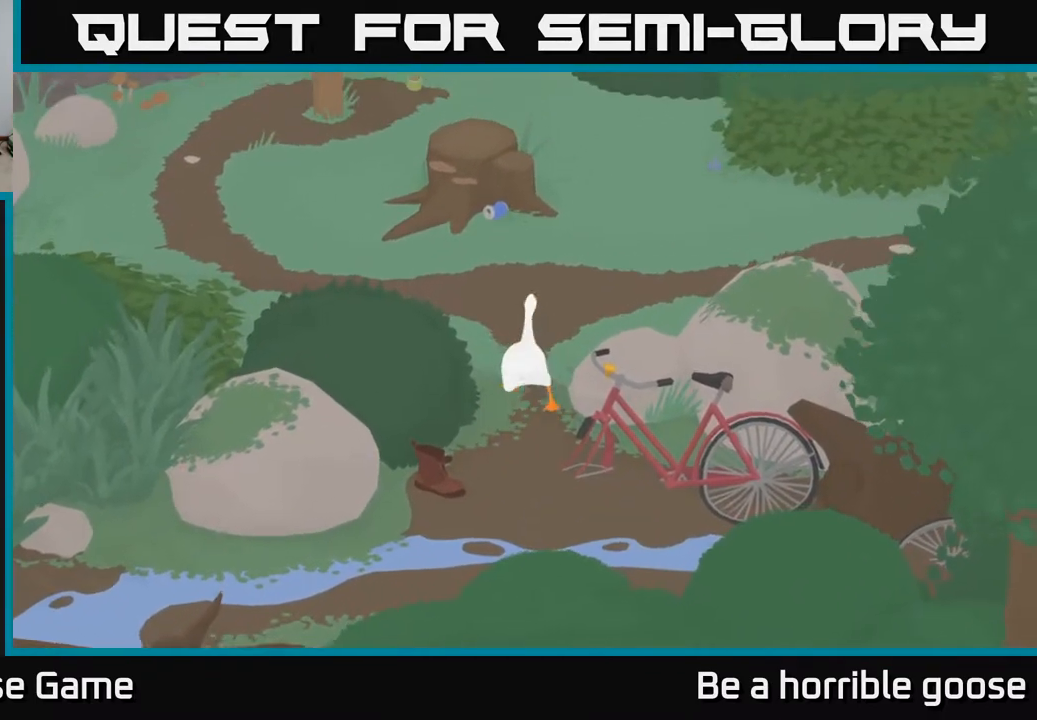
{"buttons": ["A"], "left_stick": "up-right", "right_stick": "center", "events": [[300, "left_stick", "up-right"]]}
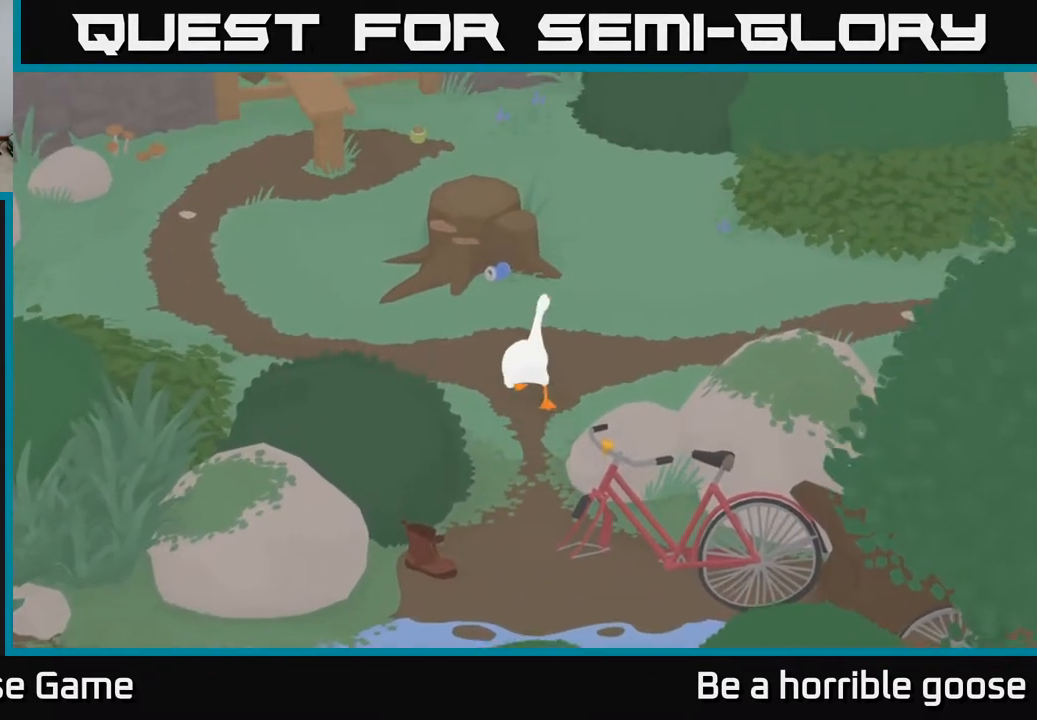
{"buttons": ["A"], "left_stick": "up", "right_stick": "center", "events": [[150, "left_stick", "up"]]}
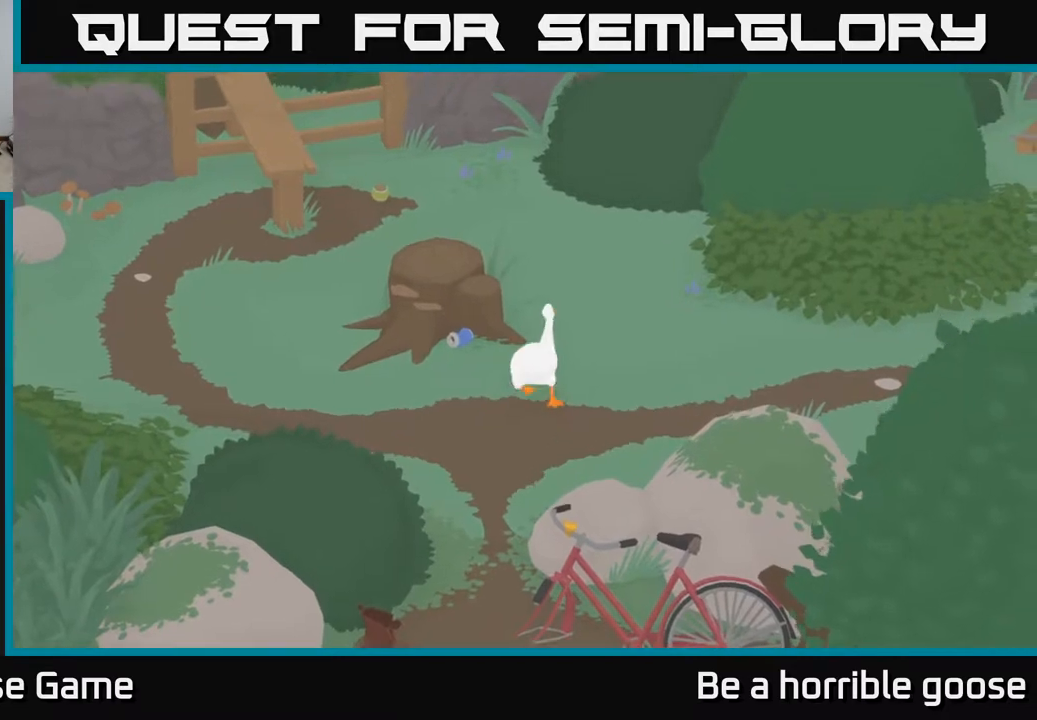
{"buttons": ["A"], "left_stick": "up", "right_stick": "center", "events": []}
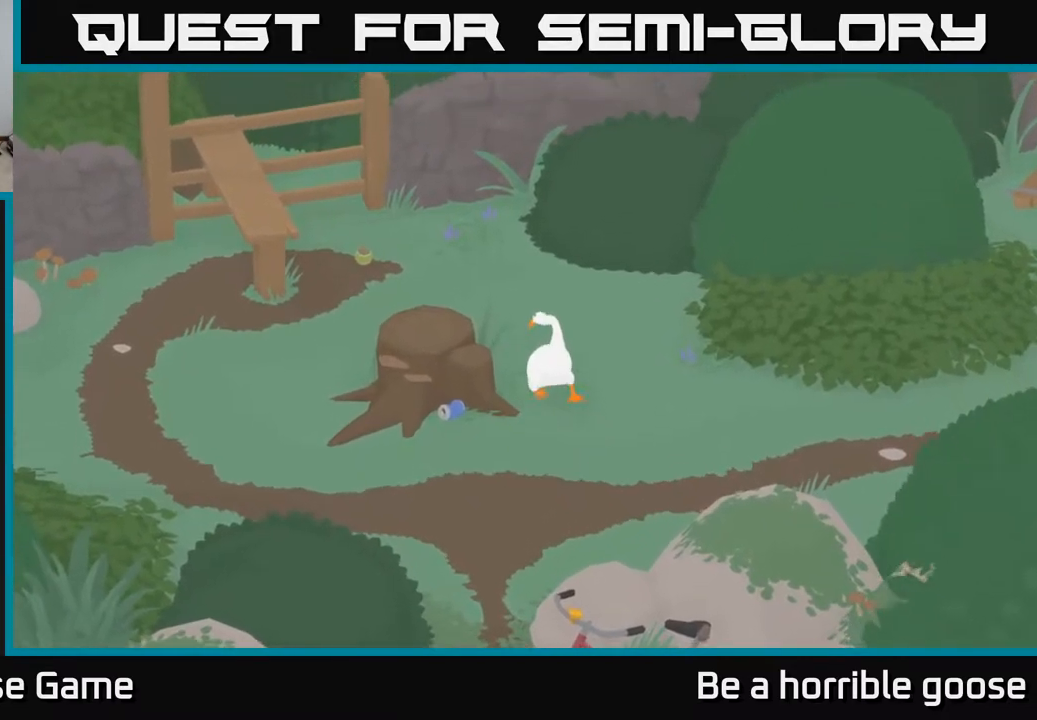
{"buttons": ["A"], "left_stick": "left", "right_stick": "center", "events": [[17, "left_stick", "up-left"], [150, "A", "up"], [167, "left_stick", "left"], [500, "A", "down"]]}
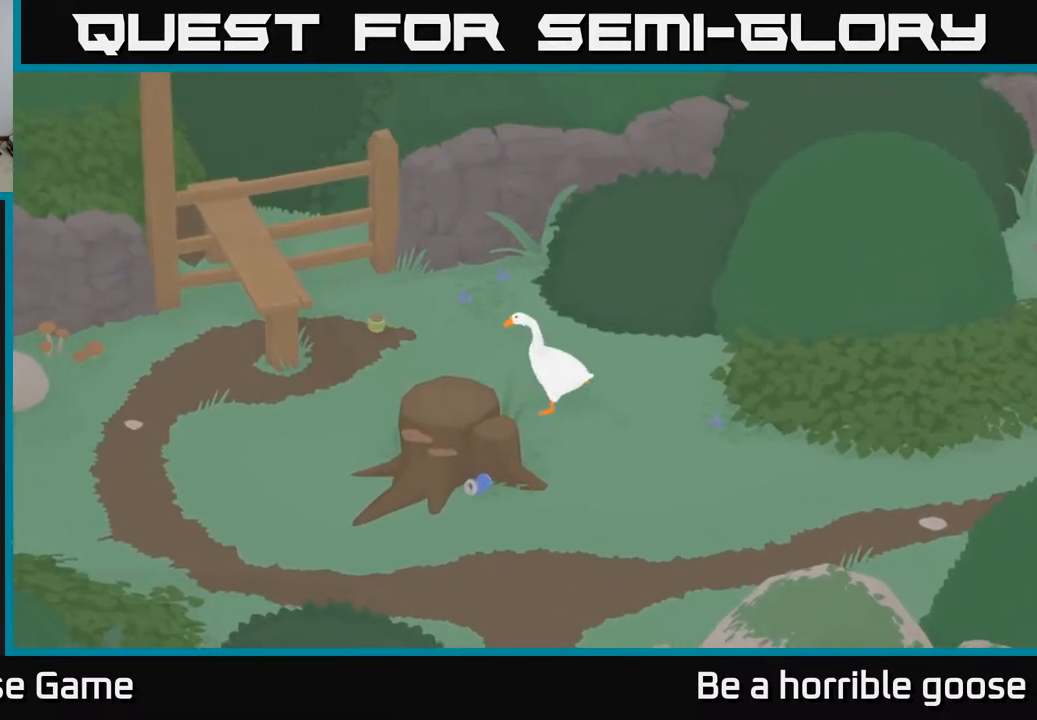
{"buttons": ["A"], "left_stick": "left", "right_stick": "center", "events": []}
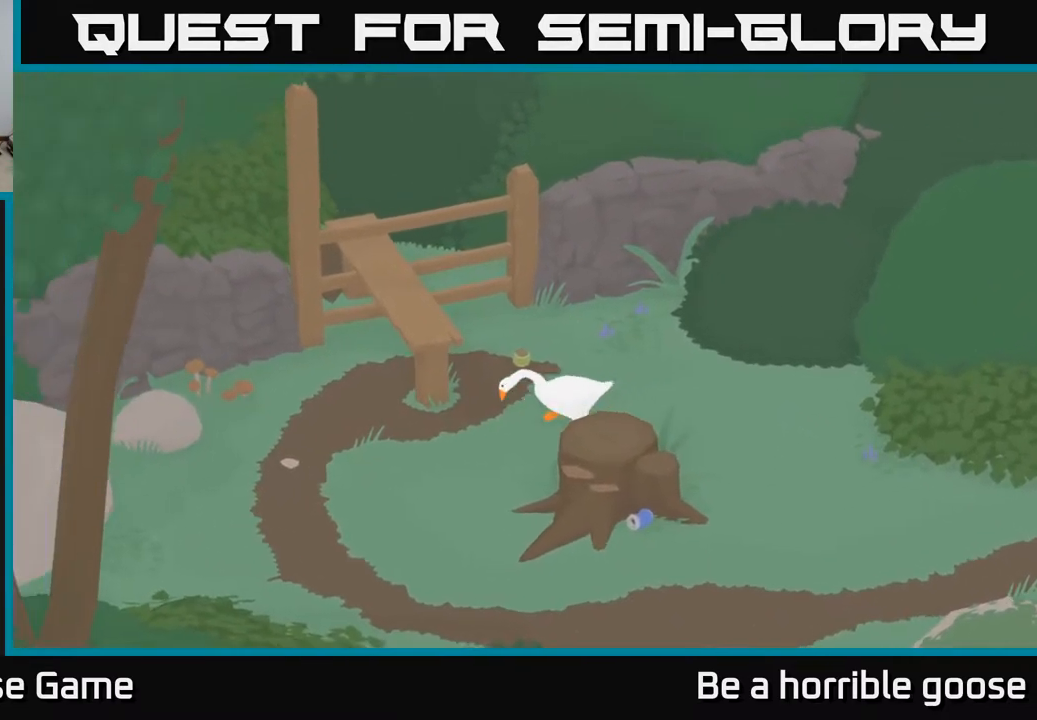
{"buttons": [], "left_stick": "down-left", "right_stick": "center", "events": [[67, "A", "up"], [483, "left_stick", "down-left"]]}
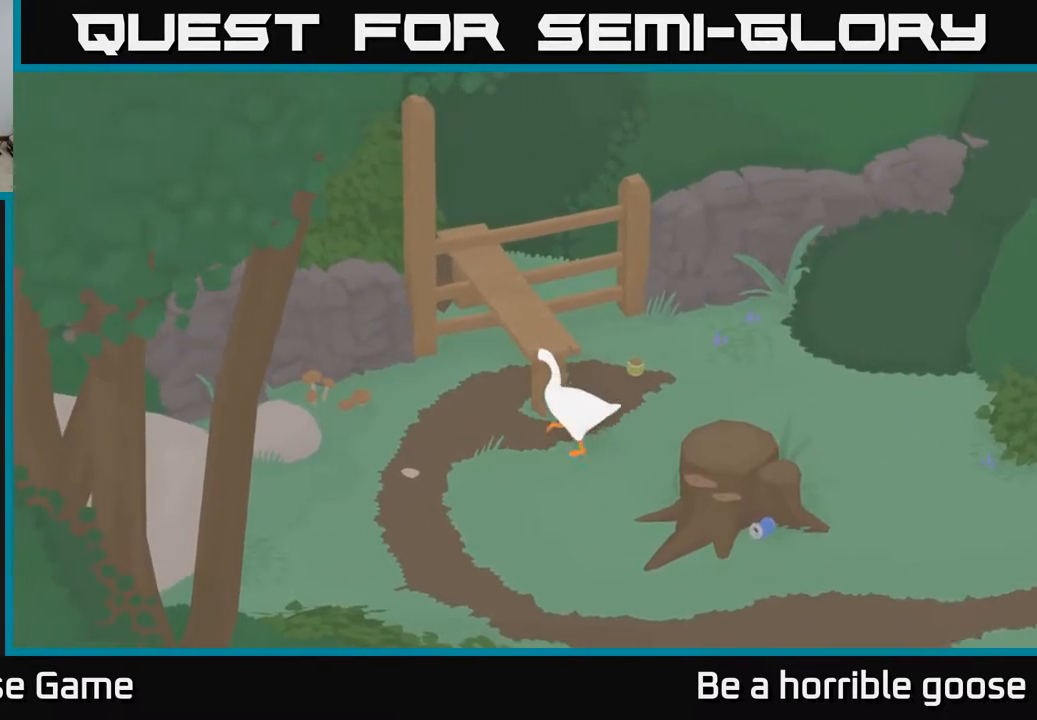
{"buttons": ["A"], "left_stick": "down-right", "right_stick": "center", "events": [[400, "A", "down"], [450, "left_stick", "down-right"]]}
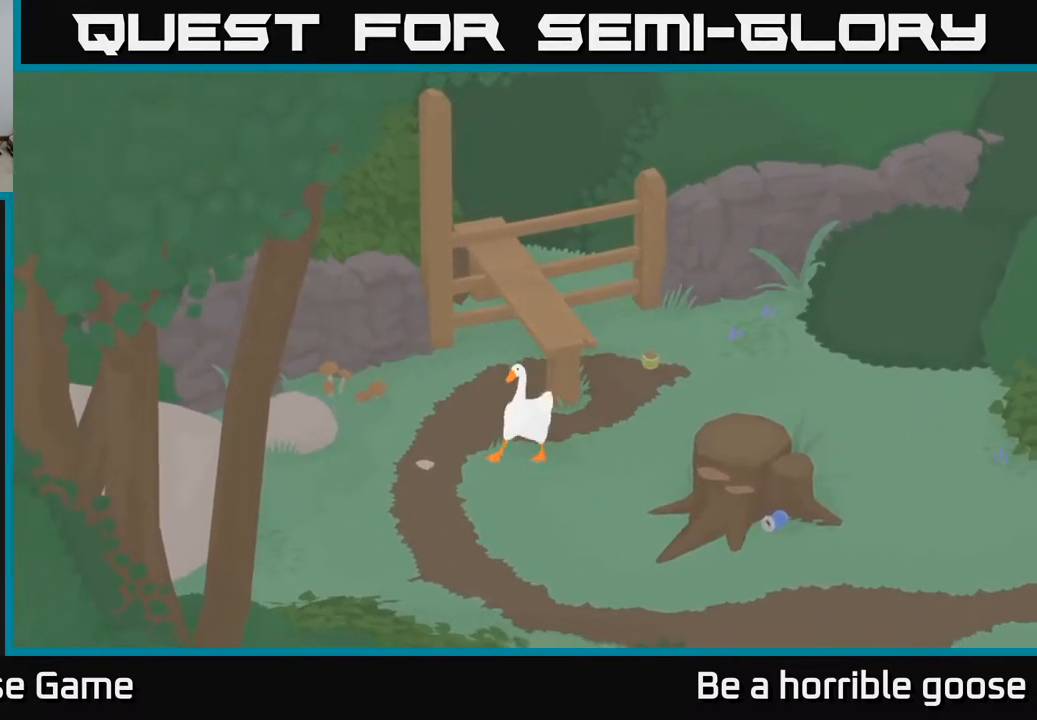
{"buttons": ["A"], "left_stick": "right", "right_stick": "center", "events": [[500, "left_stick", "right"]]}
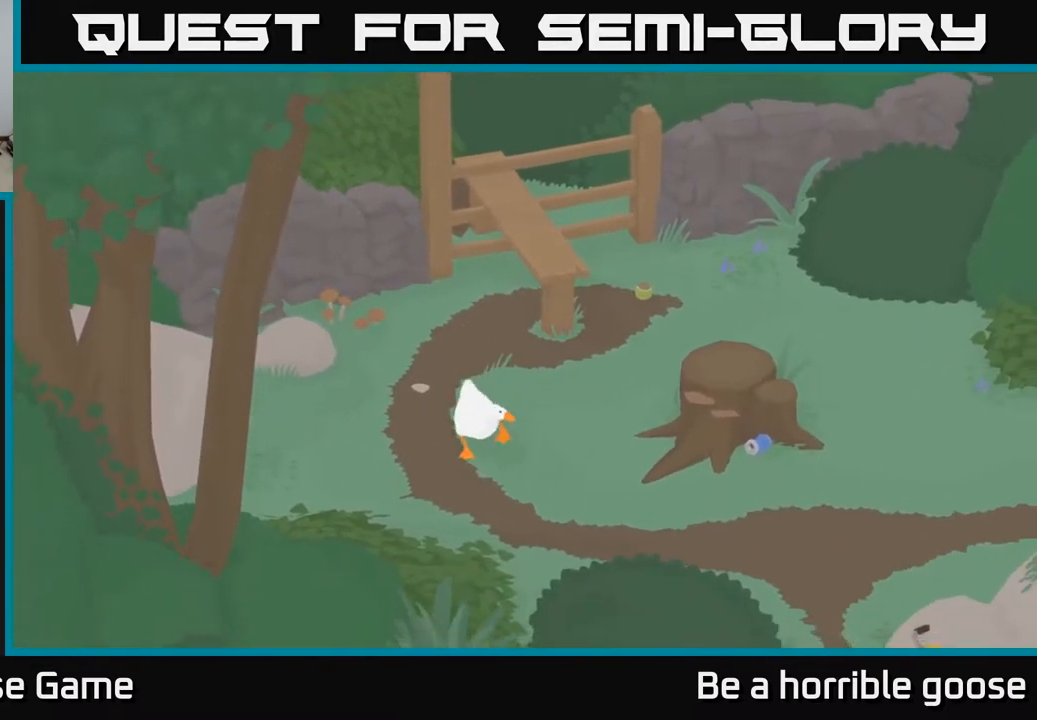
{"buttons": ["A"], "left_stick": "right", "right_stick": "center", "events": [[233, "A", "up"], [450, "A", "down"]]}